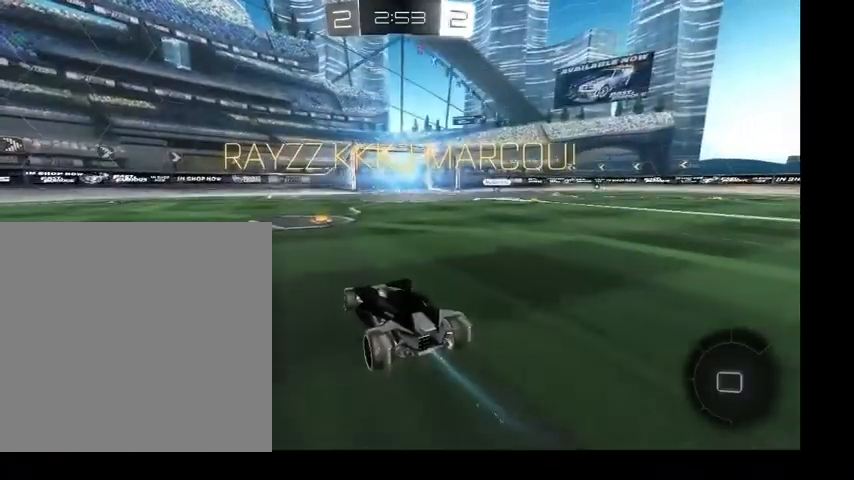
Gameplay with a controller (Xbox layout); each line is a JSON object with the inputs held at the frame after it. "events" lists button and stick changes between this image and that frame as [ms after this image, input, new state], when the widget could be followed in between. Not read: L3.
{"buttons": ["B", "L1"], "left_stick": "up", "right_stick": "center", "events": [[233, "B", "down"], [300, "L1", "down"]]}
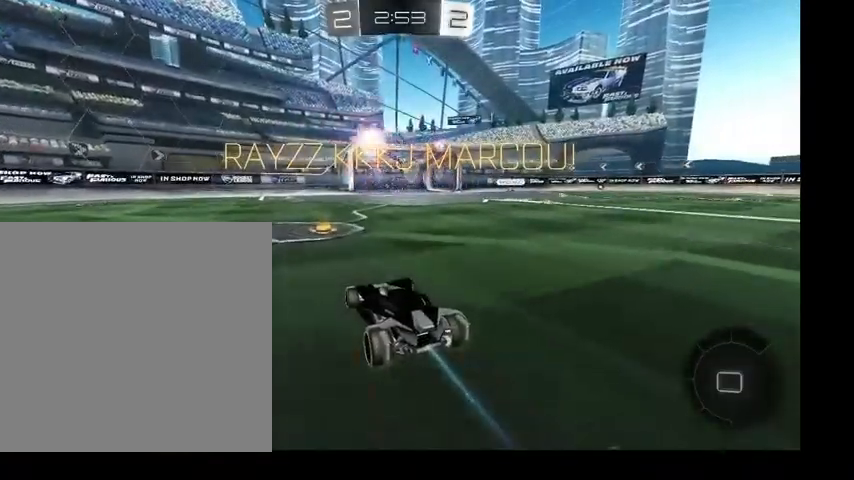
{"buttons": ["B", "Y"], "left_stick": "up-left", "right_stick": "center", "events": [[167, "L1", "up"], [300, "left_stick", "up-left"], [400, "Y", "down"]]}
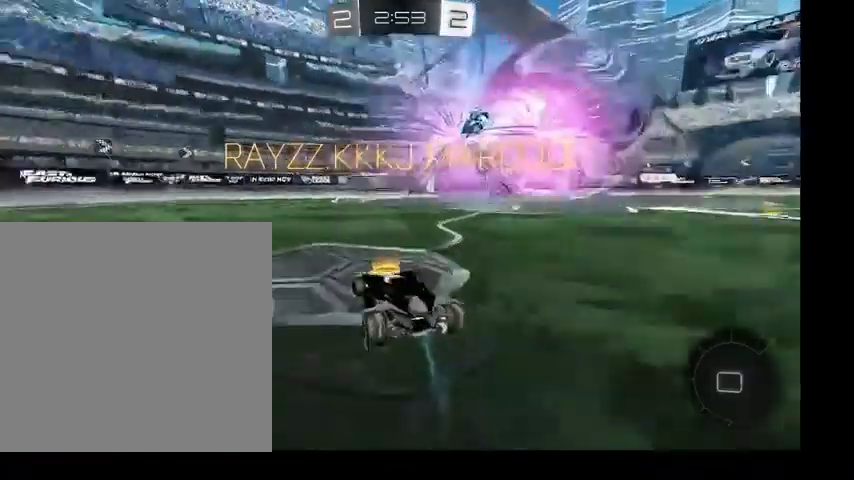
{"buttons": [], "left_stick": "center", "right_stick": "center", "events": [[33, "Y", "up"], [433, "B", "up"], [433, "left_stick", "center"]]}
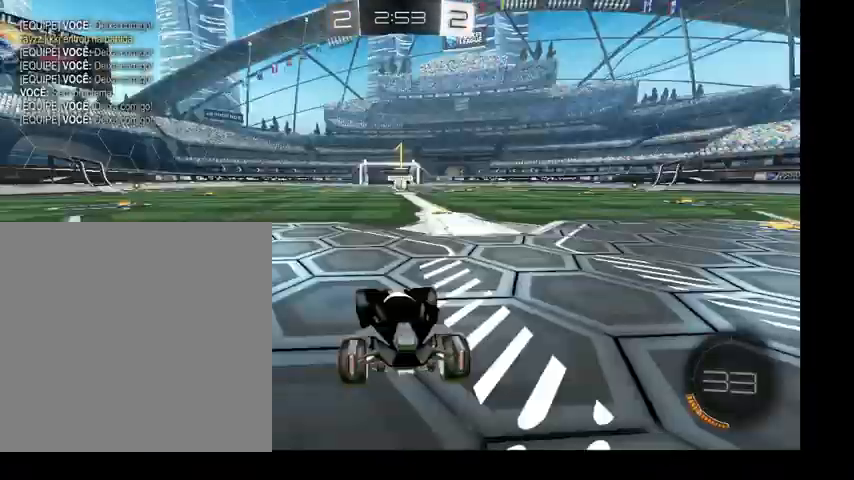
{"buttons": ["R2"], "left_stick": "up", "right_stick": "center", "events": [[33, "left_stick", "up"], [500, "R2", "down"]]}
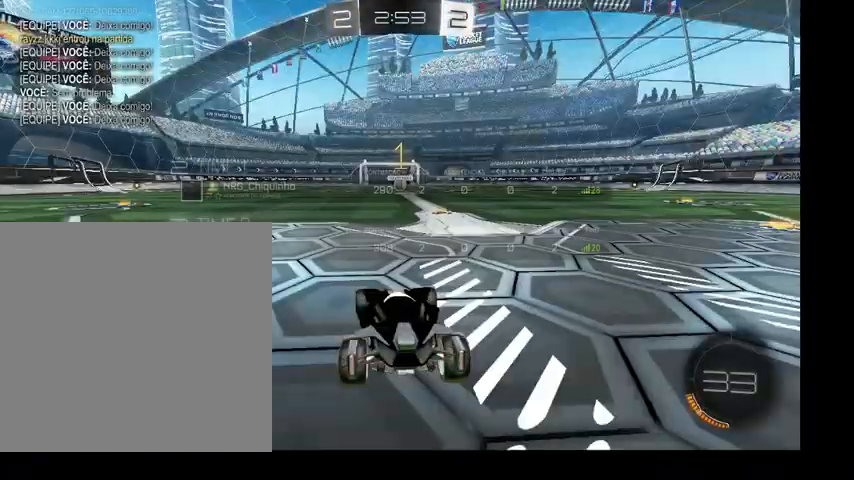
{"buttons": ["B"], "left_stick": "up", "right_stick": "center", "events": [[33, "B", "down"], [100, "left_stick", "up-right"], [300, "R2", "up"], [367, "left_stick", "up"]]}
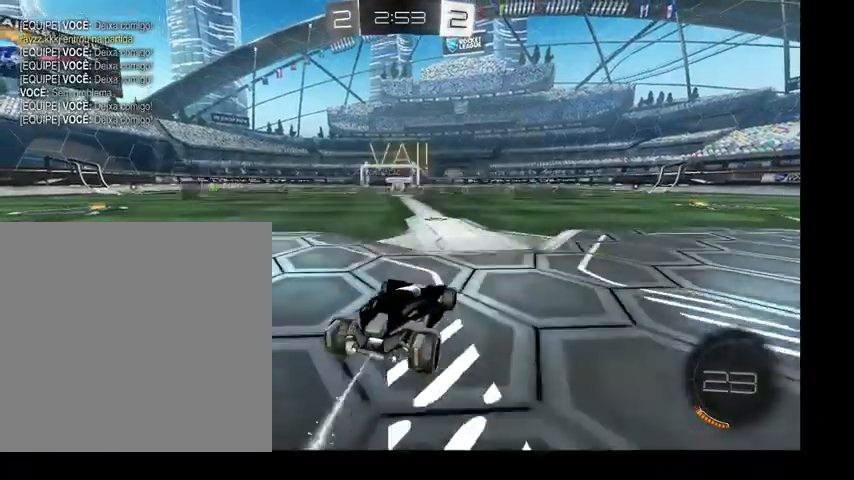
{"buttons": ["A", "B", "L1"], "left_stick": "up", "right_stick": "center", "events": [[100, "left_stick", "up-left"], [233, "left_stick", "up"], [300, "A", "down"], [400, "A", "up"], [400, "L1", "down"], [500, "A", "down"]]}
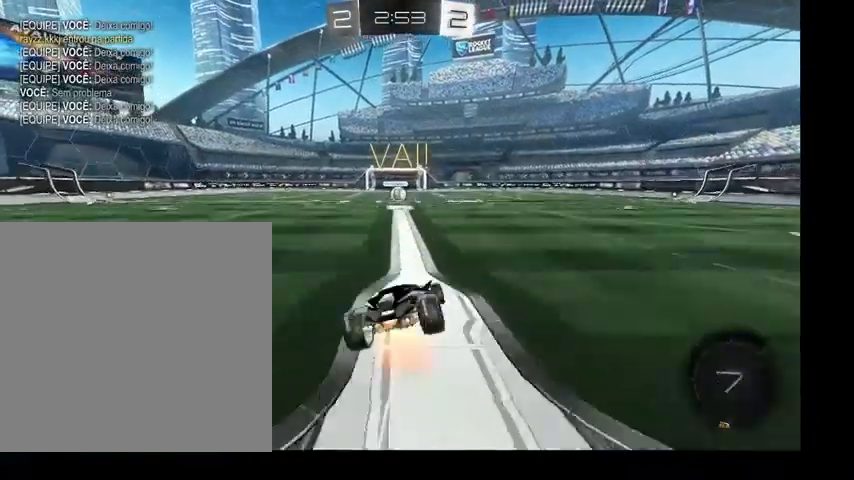
{"buttons": ["B", "L1"], "left_stick": "right", "right_stick": "center", "events": [[67, "A", "up"], [67, "left_stick", "left"], [133, "left_stick", "down-left"], [300, "left_stick", "down-right"], [367, "left_stick", "right"]]}
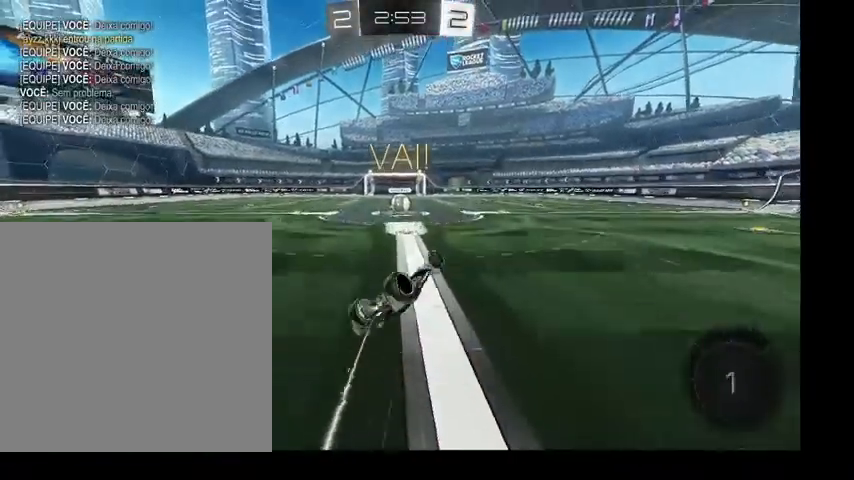
{"buttons": [], "left_stick": "center", "right_stick": "center", "events": [[67, "left_stick", "down"], [233, "left_stick", "center"], [300, "L1", "up"], [400, "B", "up"]]}
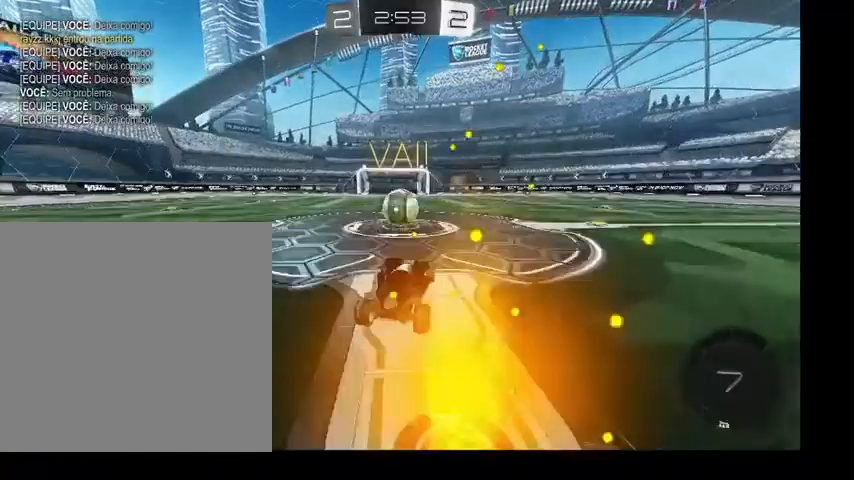
{"buttons": [], "left_stick": "up-left", "right_stick": "center", "events": [[167, "A", "down"], [167, "left_stick", "up-left"], [267, "A", "up"], [333, "A", "down"], [400, "A", "up"]]}
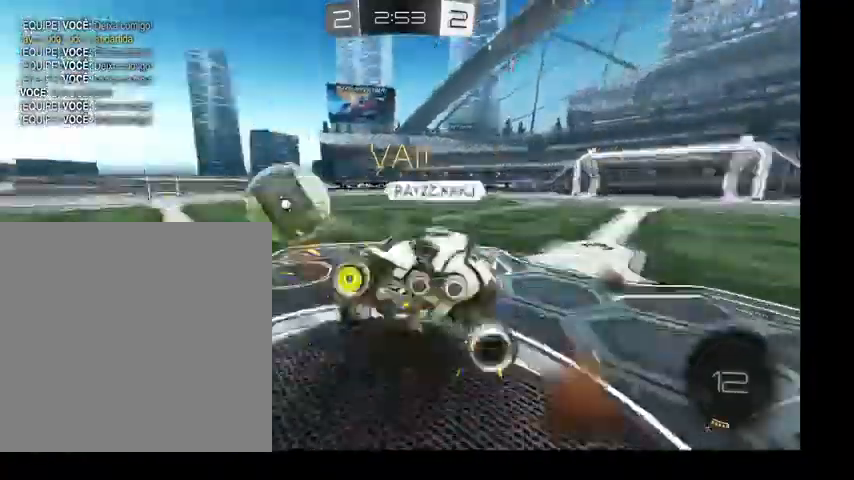
{"buttons": ["L1"], "left_stick": "up-left", "right_stick": "center", "events": [[167, "left_stick", "down-left"], [233, "left_stick", "down-right"], [367, "L1", "down"], [367, "left_stick", "up-right"], [467, "left_stick", "up-left"]]}
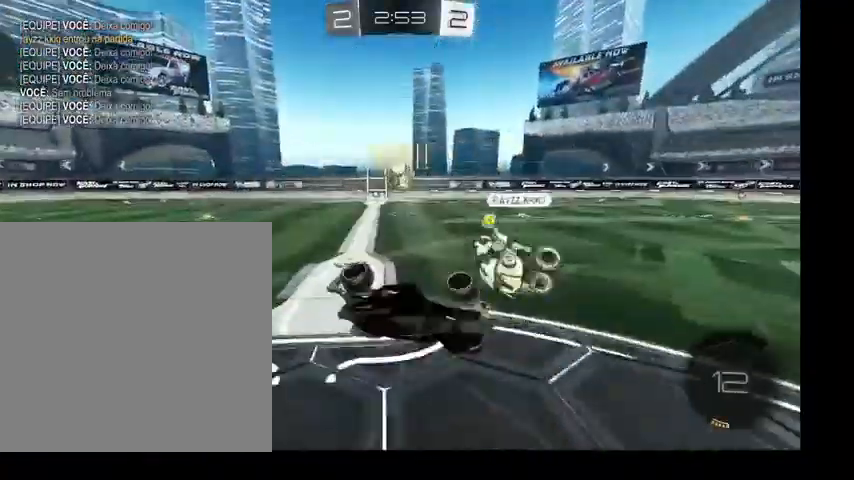
{"buttons": [], "left_stick": "up-left", "right_stick": "center", "events": [[200, "L1", "up"]]}
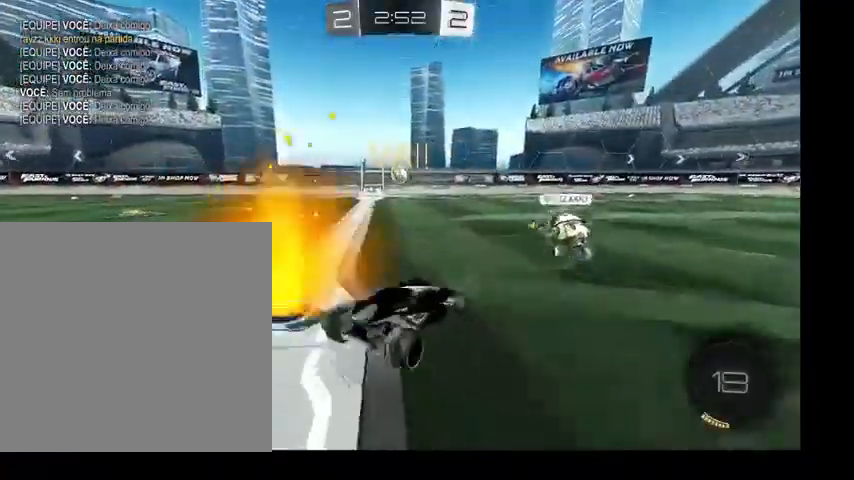
{"buttons": ["B"], "left_stick": "up-left", "right_stick": "center", "events": [[33, "B", "down"]]}
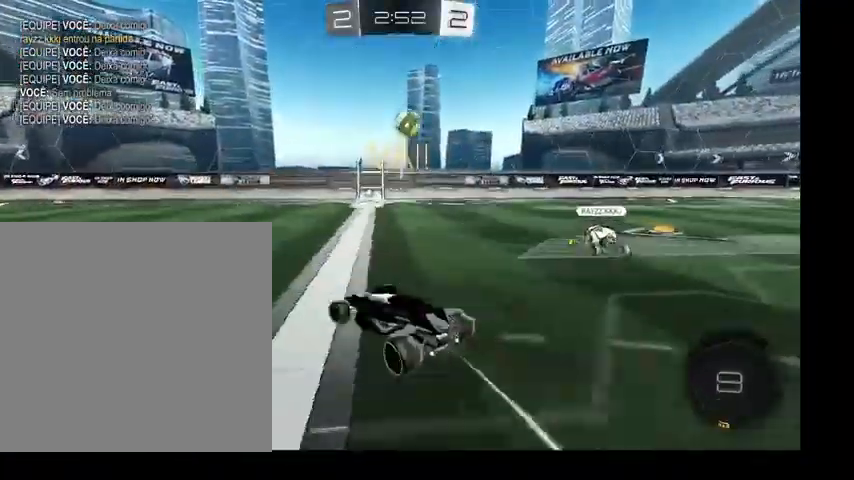
{"buttons": ["B"], "left_stick": "up-left", "right_stick": "center", "events": [[67, "Y", "down"], [200, "Y", "up"]]}
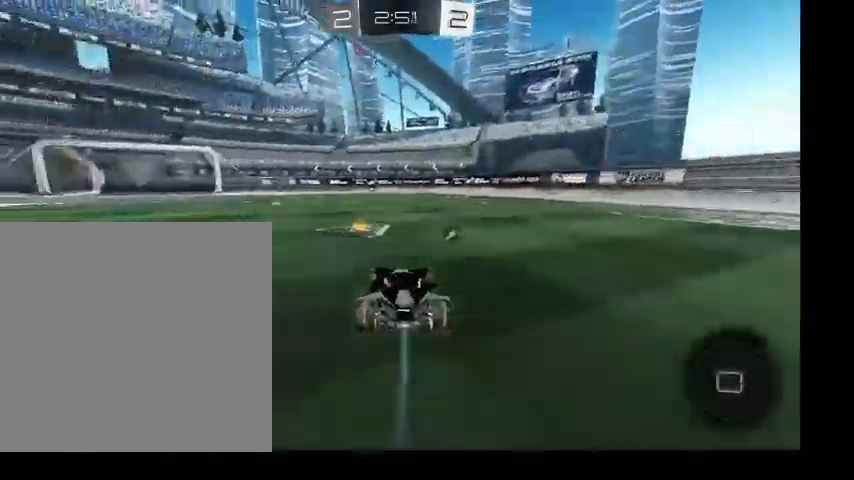
{"buttons": ["B", "L1"], "left_stick": "up-left", "right_stick": "center", "events": [[100, "A", "down"], [133, "L1", "down"], [167, "A", "up"], [233, "A", "down"], [367, "A", "up"]]}
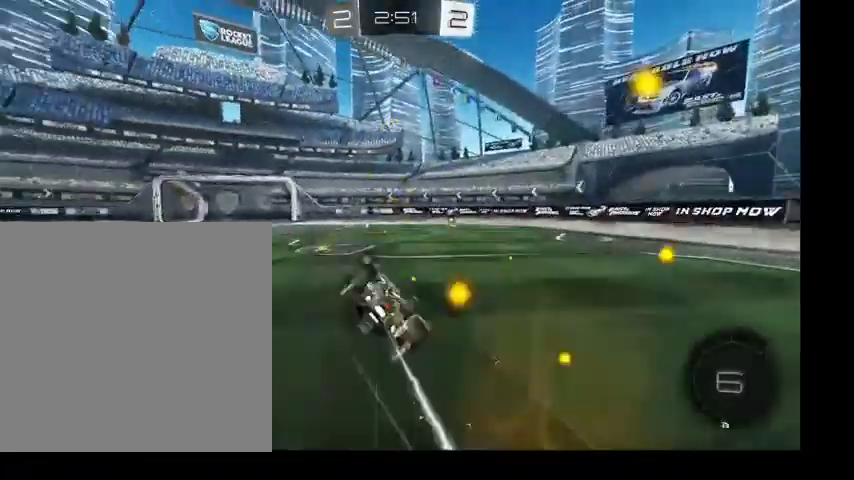
{"buttons": ["B"], "left_stick": "left", "right_stick": "center", "events": [[233, "left_stick", "left"], [367, "L1", "up"], [367, "Y", "down"], [500, "Y", "up"]]}
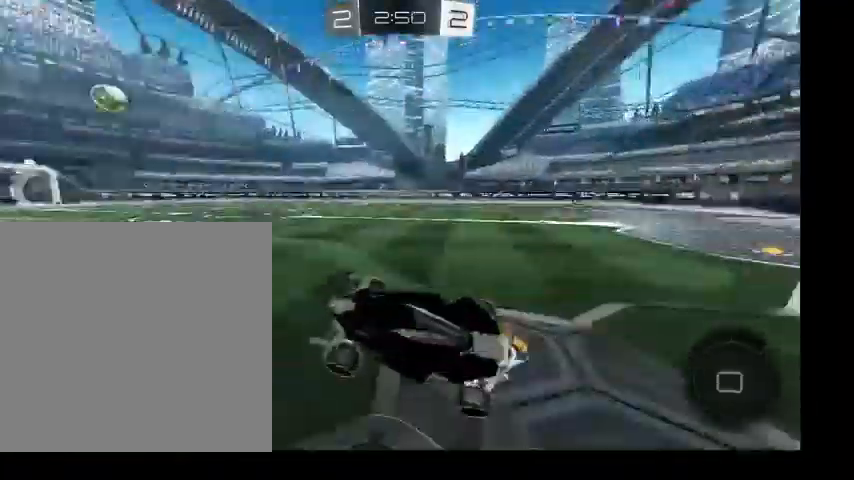
{"buttons": ["B"], "left_stick": "left", "right_stick": "center", "events": []}
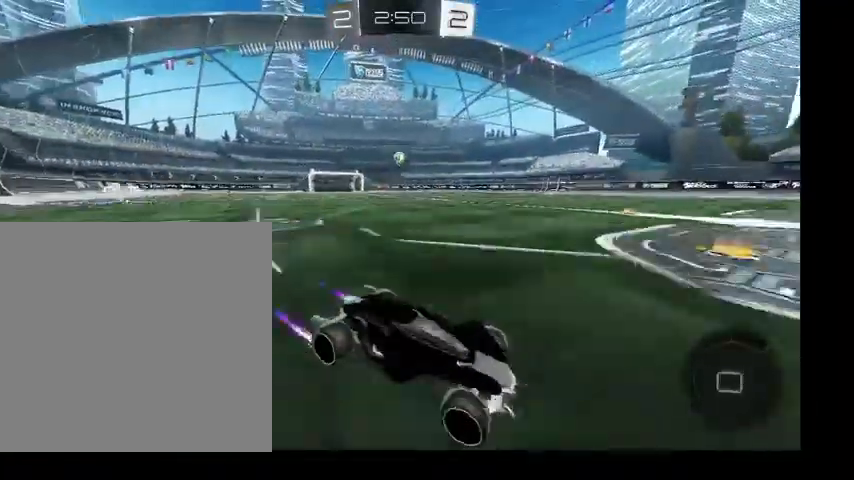
{"buttons": ["B"], "left_stick": "up", "right_stick": "center", "events": [[500, "left_stick", "up"]]}
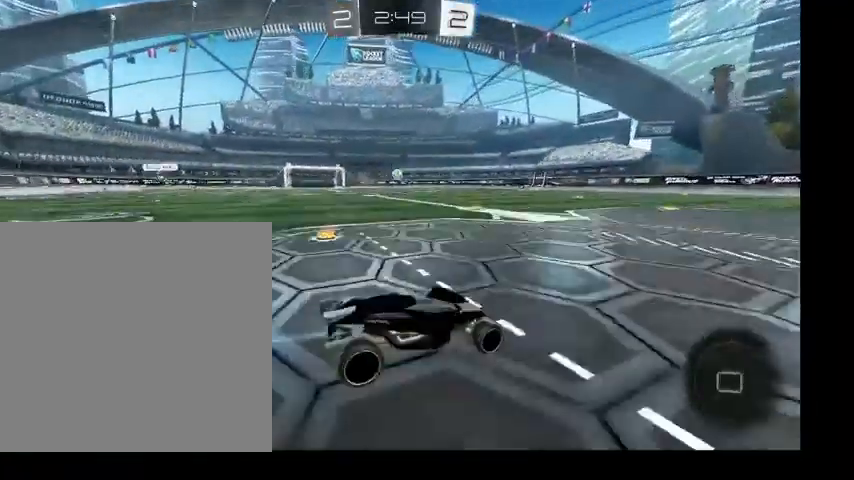
{"buttons": ["B"], "left_stick": "up", "right_stick": "center", "events": [[133, "Y", "down"], [233, "left_stick", "up-left"], [267, "Y", "up"], [400, "left_stick", "up"]]}
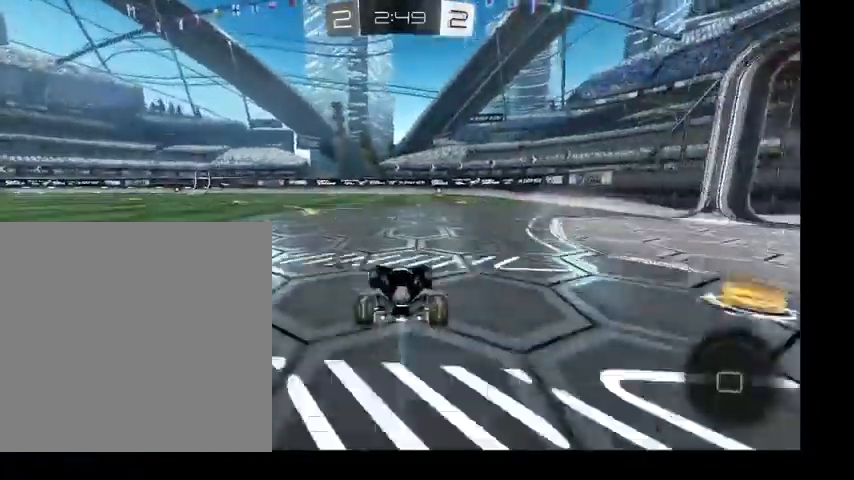
{"buttons": ["B"], "left_stick": "up", "right_stick": "center", "events": []}
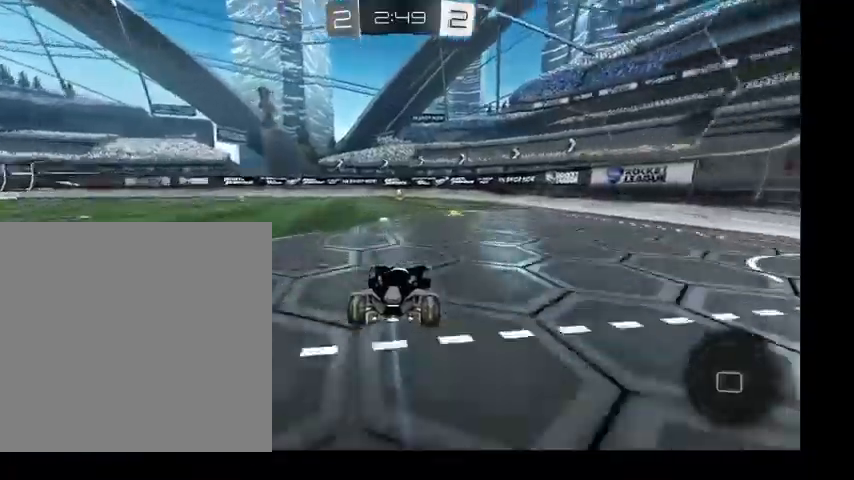
{"buttons": ["B"], "left_stick": "up", "right_stick": "center", "events": [[333, "Y", "down"], [467, "Y", "up"]]}
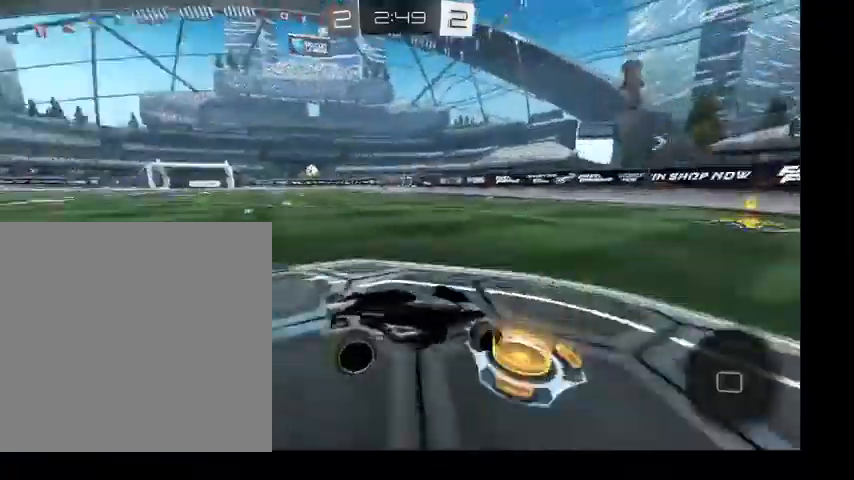
{"buttons": [], "left_stick": "up-left", "right_stick": "center", "events": [[267, "left_stick", "up-left"], [367, "B", "up"]]}
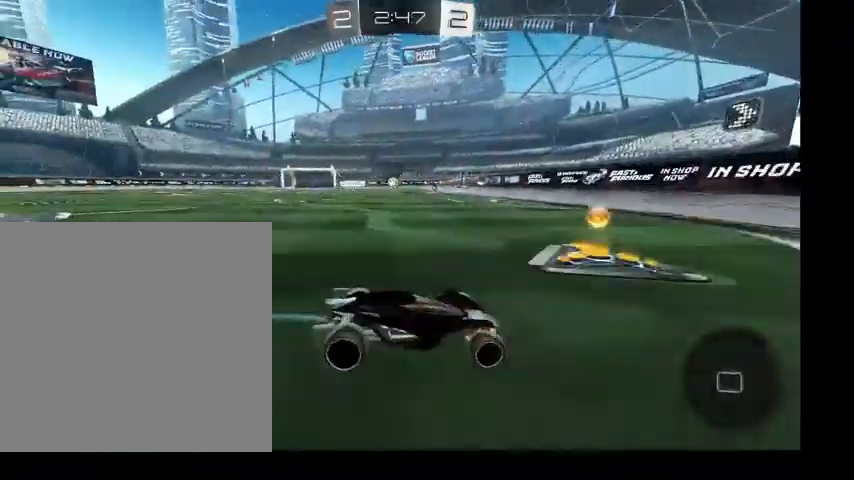
{"buttons": ["B", "L1"], "left_stick": "down", "right_stick": "center", "events": [[367, "A", "down"], [367, "B", "down"], [367, "L1", "down"], [400, "left_stick", "down"], [500, "A", "up"]]}
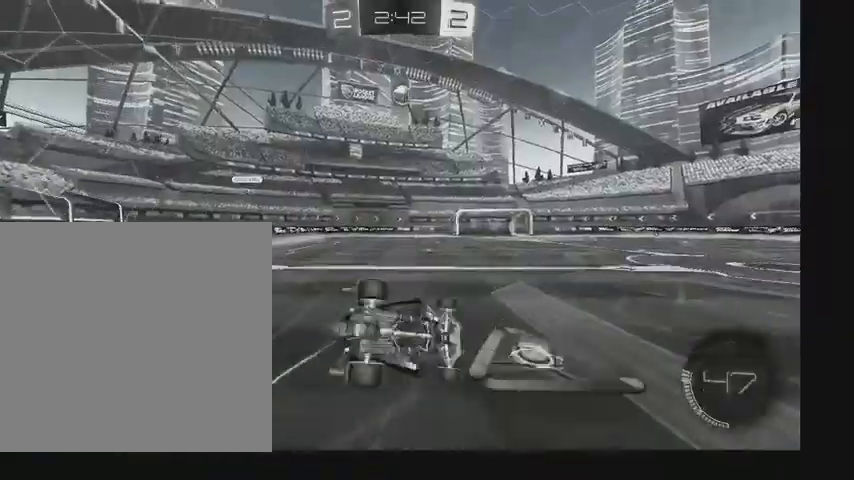
{"buttons": ["L1"], "left_stick": "down-left", "right_stick": "center", "events": [[100, "left_stick", "right"], [233, "left_stick", "up"], [333, "B", "up"], [367, "left_stick", "left"], [433, "left_stick", "down-left"]]}
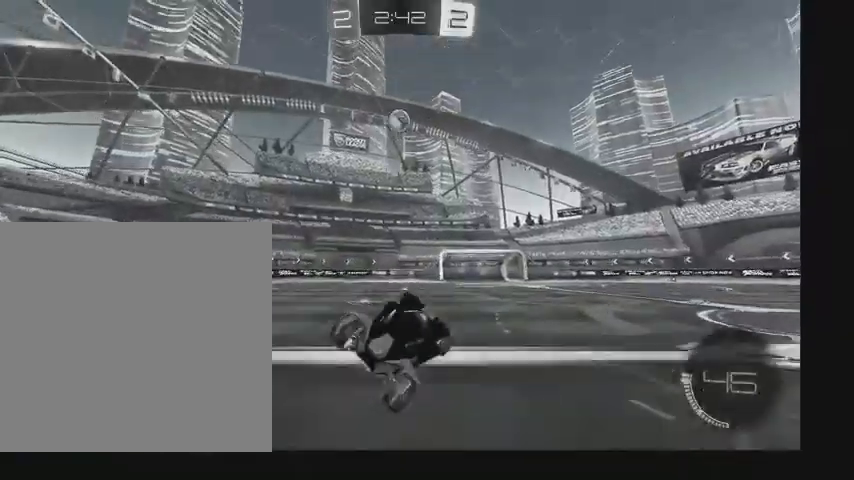
{"buttons": [], "left_stick": "up", "right_stick": "center", "events": [[100, "L1", "up"], [100, "left_stick", "center"], [400, "left_stick", "up"]]}
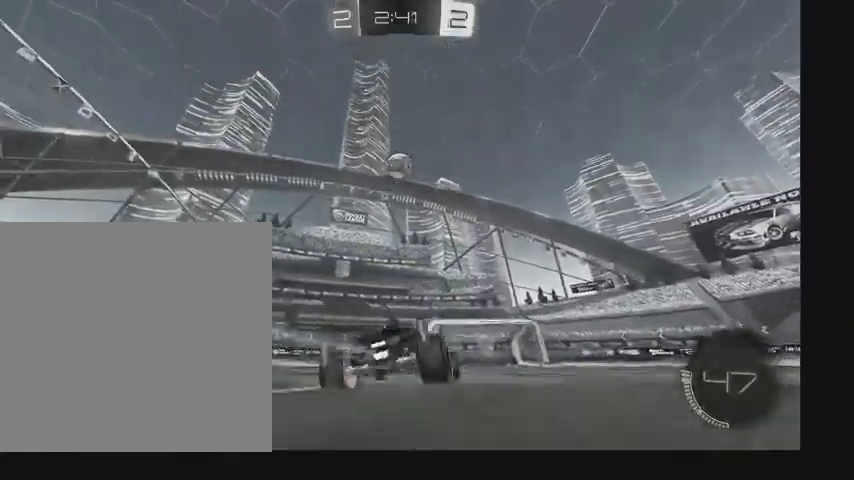
{"buttons": [], "left_stick": "up", "right_stick": "center", "events": [[233, "Y", "down"], [367, "Y", "up"]]}
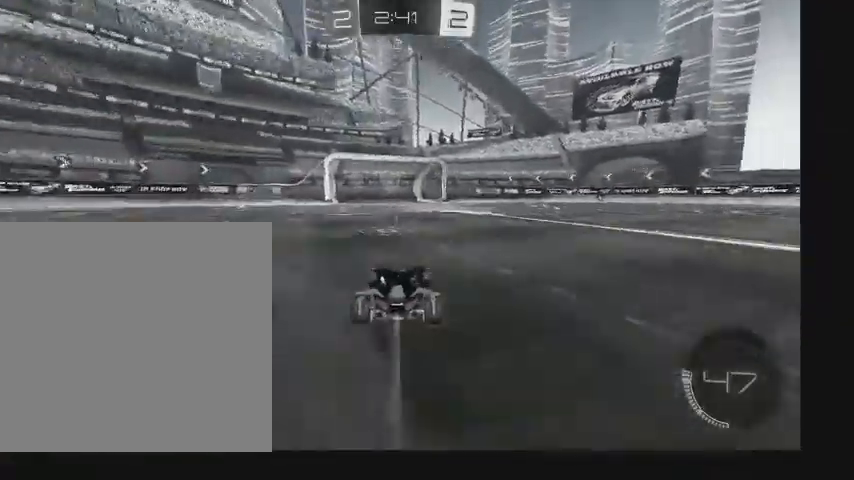
{"buttons": [], "left_stick": "up-right", "right_stick": "center", "events": [[100, "left_stick", "up-right"]]}
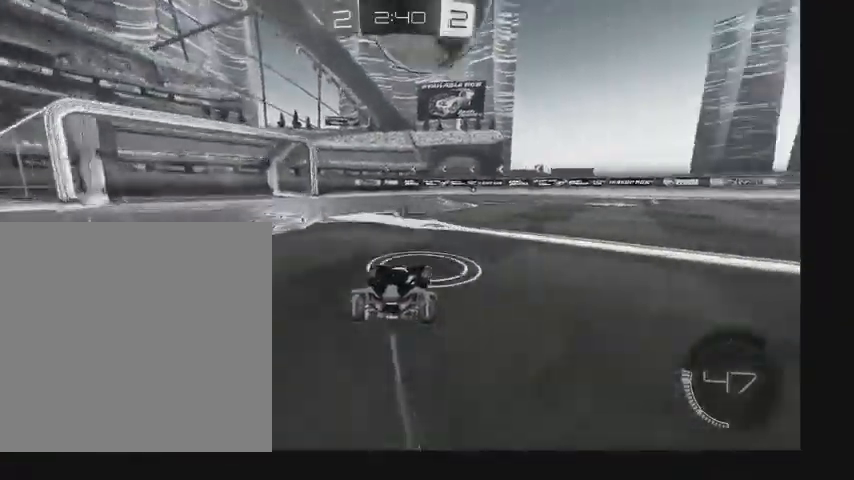
{"buttons": ["L1"], "left_stick": "up-left", "right_stick": "center", "events": [[67, "left_stick", "down-right"], [100, "A", "down"], [133, "left_stick", "down"], [167, "A", "up"], [233, "A", "down"], [267, "left_stick", "up-left"], [333, "L1", "down"], [367, "A", "up"]]}
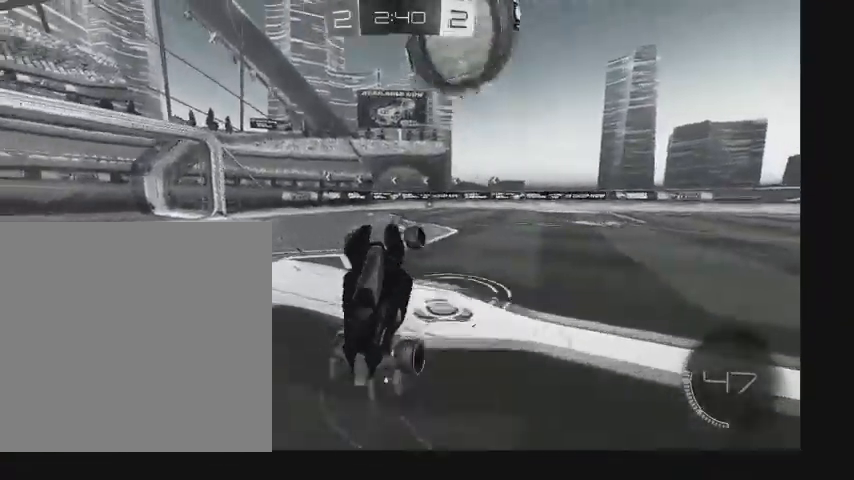
{"buttons": ["B", "Y", "L1"], "left_stick": "down-left", "right_stick": "center", "events": [[67, "left_stick", "down-left"], [267, "B", "down"], [500, "Y", "down"]]}